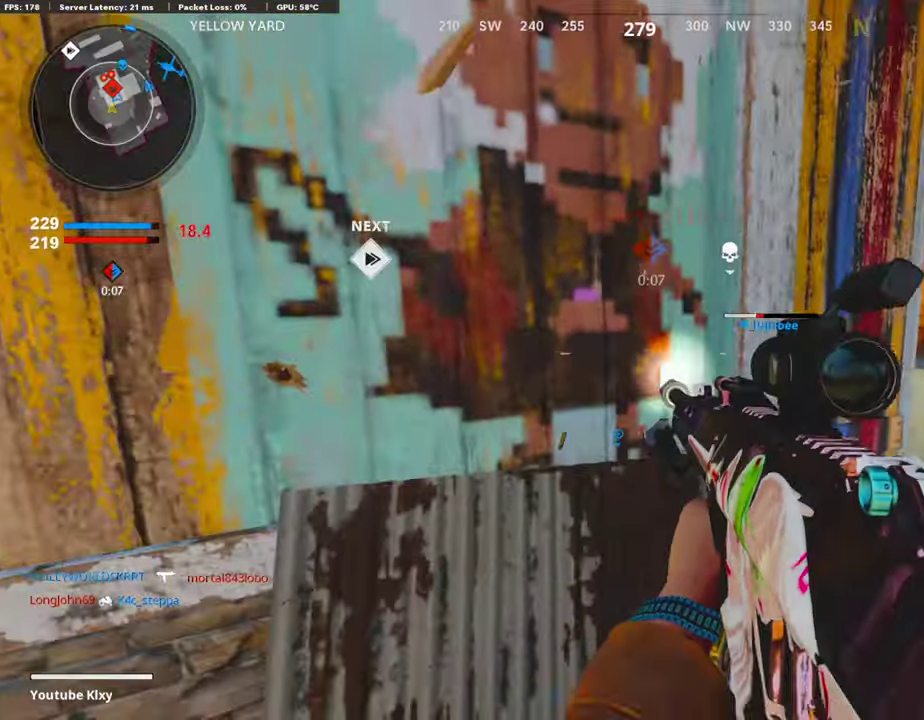
Gameplay with a controller (PlayStation layout); each line is a JSON object with the inputs held at the frame after it (dt_ms = milliseconds from this image to that frame). "events" lists button and stick changes between this image and that frame as [ms after this image, input, new state], when the widget could be followed in between.
{"dt_ms": 604, "buttons": [], "left_stick": "up-right", "right_stick": "center"}
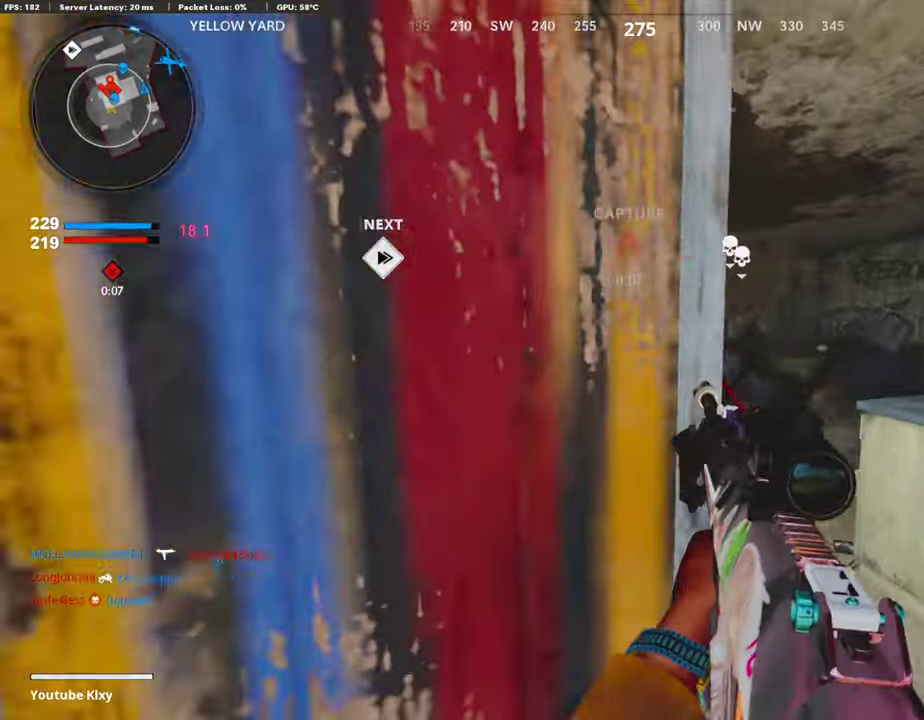
{"dt_ms": 386, "buttons": ["L1"], "left_stick": "up-left", "right_stick": "center"}
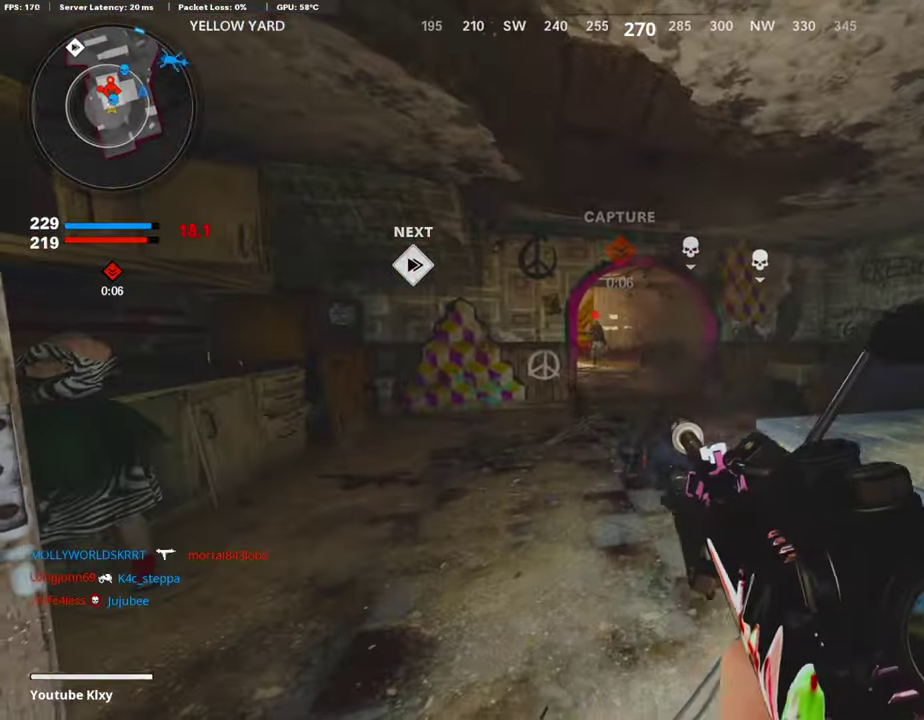
{"dt_ms": 504, "buttons": ["R1"], "left_stick": "right", "right_stick": "right"}
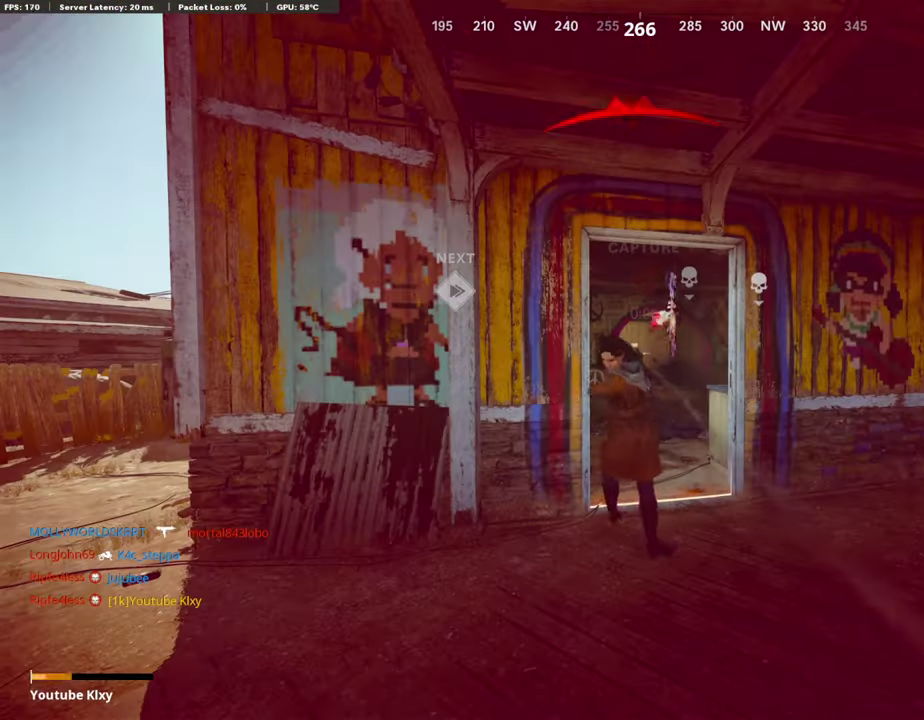
{"dt_ms": 504, "buttons": ["CROSS", "SQUARE"], "left_stick": "center", "right_stick": "center", "events": [[84, "R1", "up"], [134, "left_stick", "up-right"], [134, "right_stick", "down-right"], [185, "right_stick", "right"], [235, "right_stick", "center"], [285, "left_stick", "center"], [420, "SQUARE", "down"], [487, "CROSS", "down"]]}
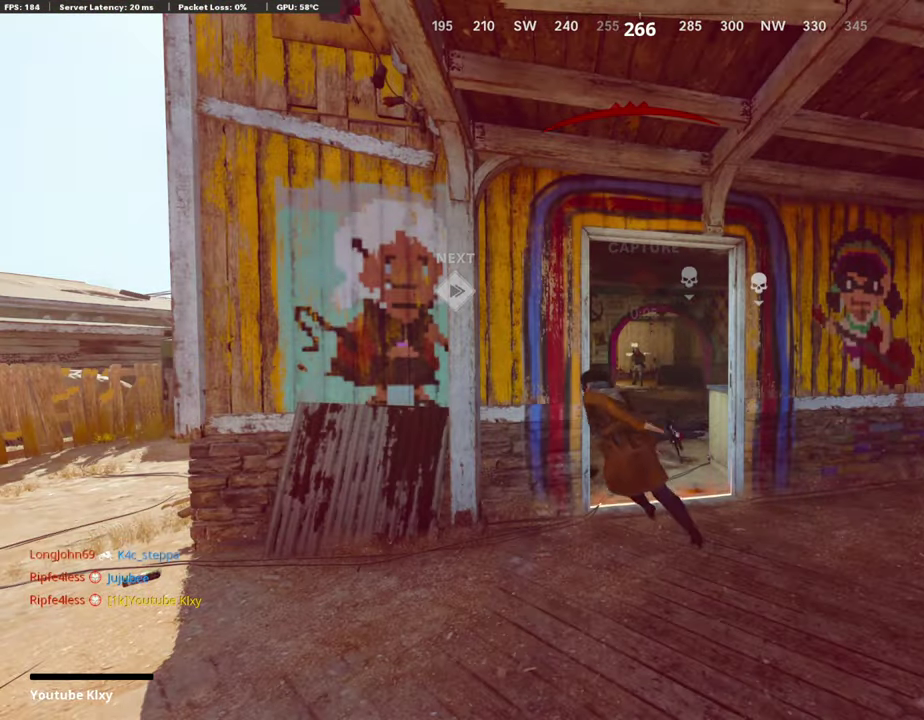
{"dt_ms": 503, "buttons": ["CROSS", "SQUARE"], "left_stick": "center", "right_stick": "center", "events": [[67, "SQUARE", "up"], [100, "CROSS", "up"], [201, "CROSS", "down"], [201, "SQUARE", "down"], [352, "SQUARE", "up"], [369, "CROSS", "up"], [470, "CROSS", "down"], [470, "SQUARE", "down"]]}
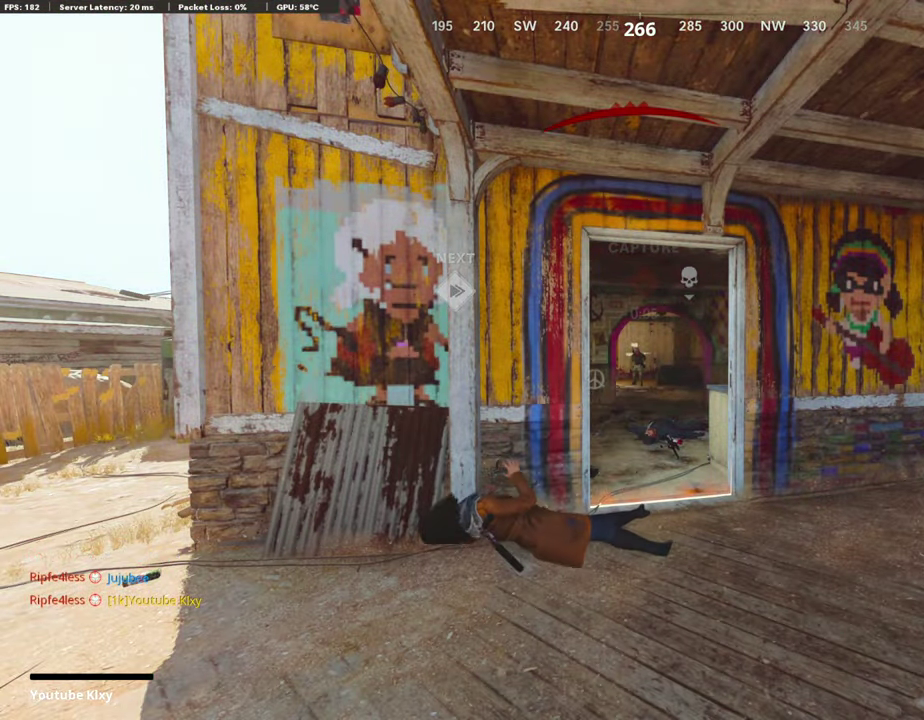
{"dt_ms": 302, "buttons": ["CROSS", "SQUARE"], "left_stick": "center", "right_stick": "center", "events": [[118, "CROSS", "up"], [118, "SQUARE", "up"], [218, "CROSS", "down"], [218, "SQUARE", "down"]]}
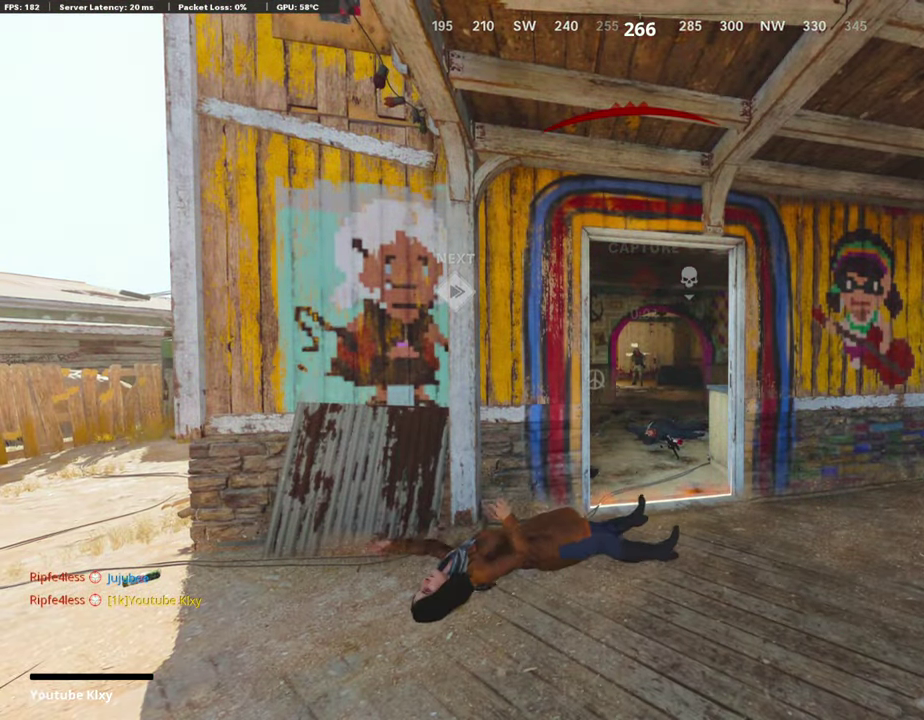
{"dt_ms": 890, "buttons": ["TRIANGLE"], "left_stick": "up", "right_stick": "center"}
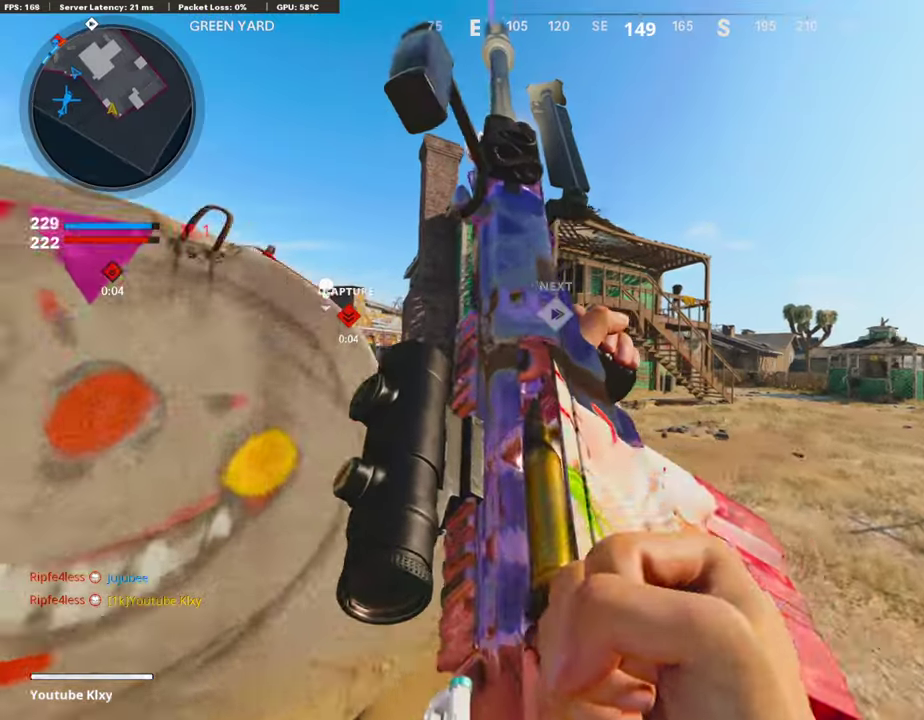
{"dt_ms": 302, "buttons": [], "left_stick": "up", "right_stick": "center", "events": [[151, "TRIANGLE", "up"]]}
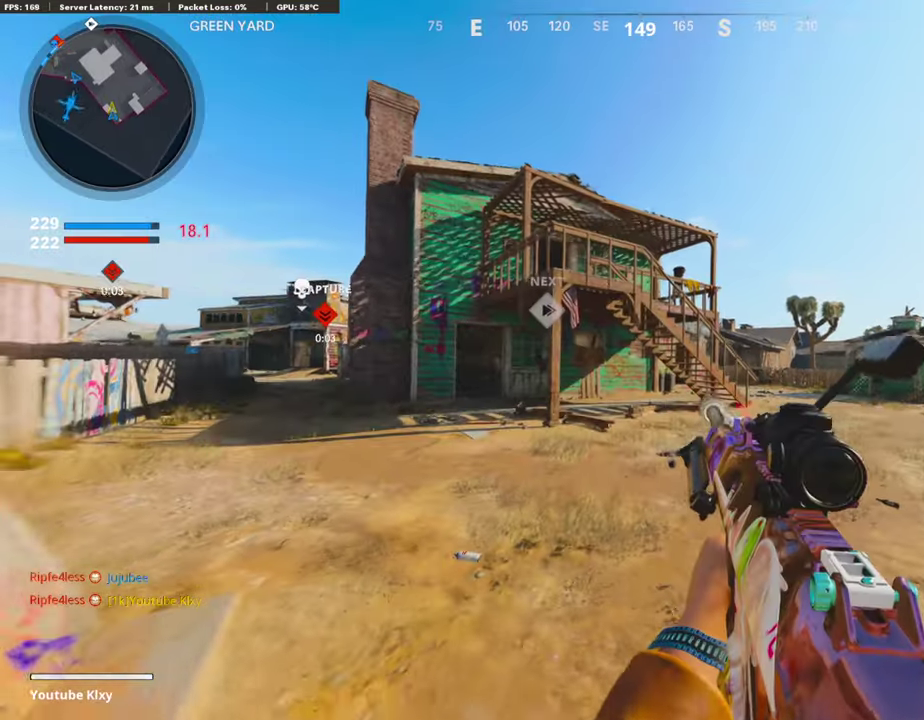
{"dt_ms": 504, "buttons": [], "left_stick": "up", "right_stick": "center", "events": [[34, "right_stick", "left"], [118, "right_stick", "center"]]}
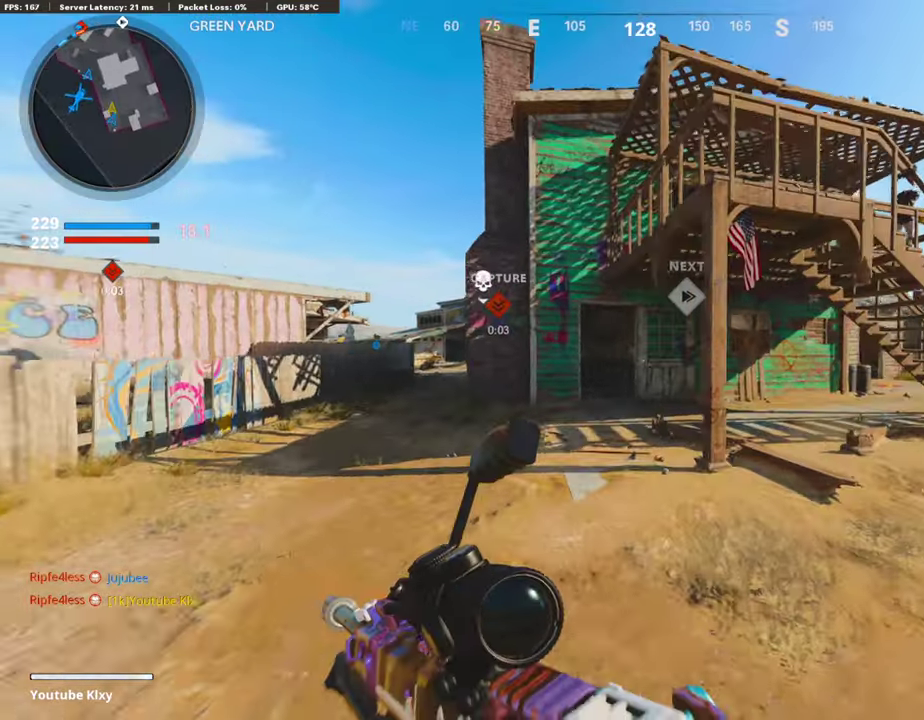
{"dt_ms": 403, "buttons": [], "left_stick": "up", "right_stick": "center", "events": []}